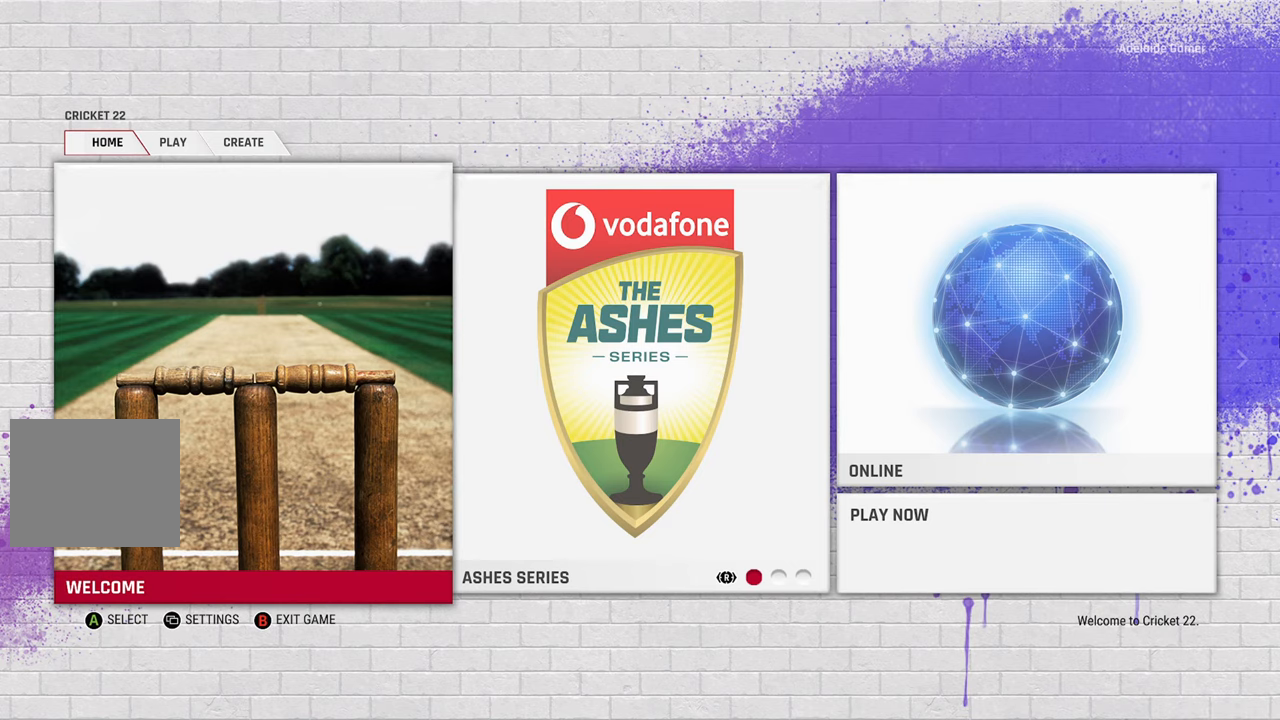
Gameplay with a controller (PlayStation layout); each line is a JSON object with the inputs held at the frame after it. "events" lists button and stick changes between this image and that frame as [ms after this image, input, new state], when the widget could be followed in between.
{"buttons": ["R1"], "left_stick": "center", "right_stick": "center", "events": [[500, "R1", "down"]]}
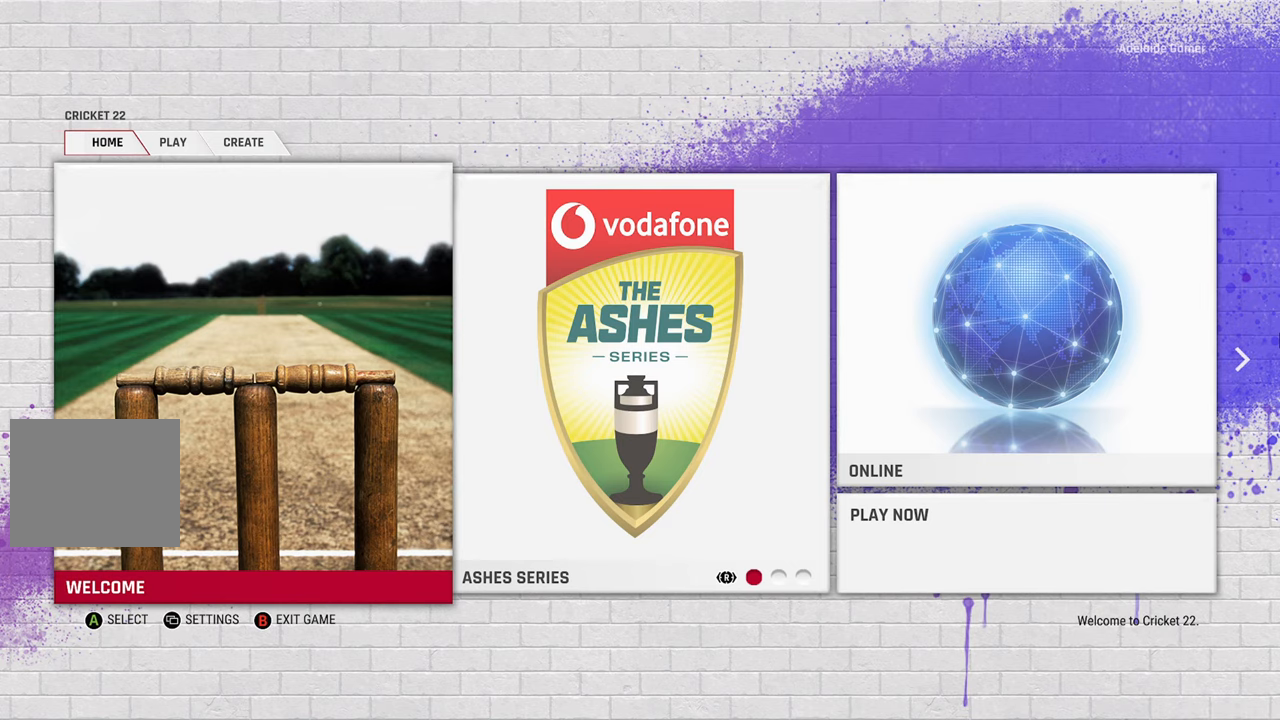
{"buttons": [], "left_stick": "center", "right_stick": "center", "events": [[100, "R1", "up"]]}
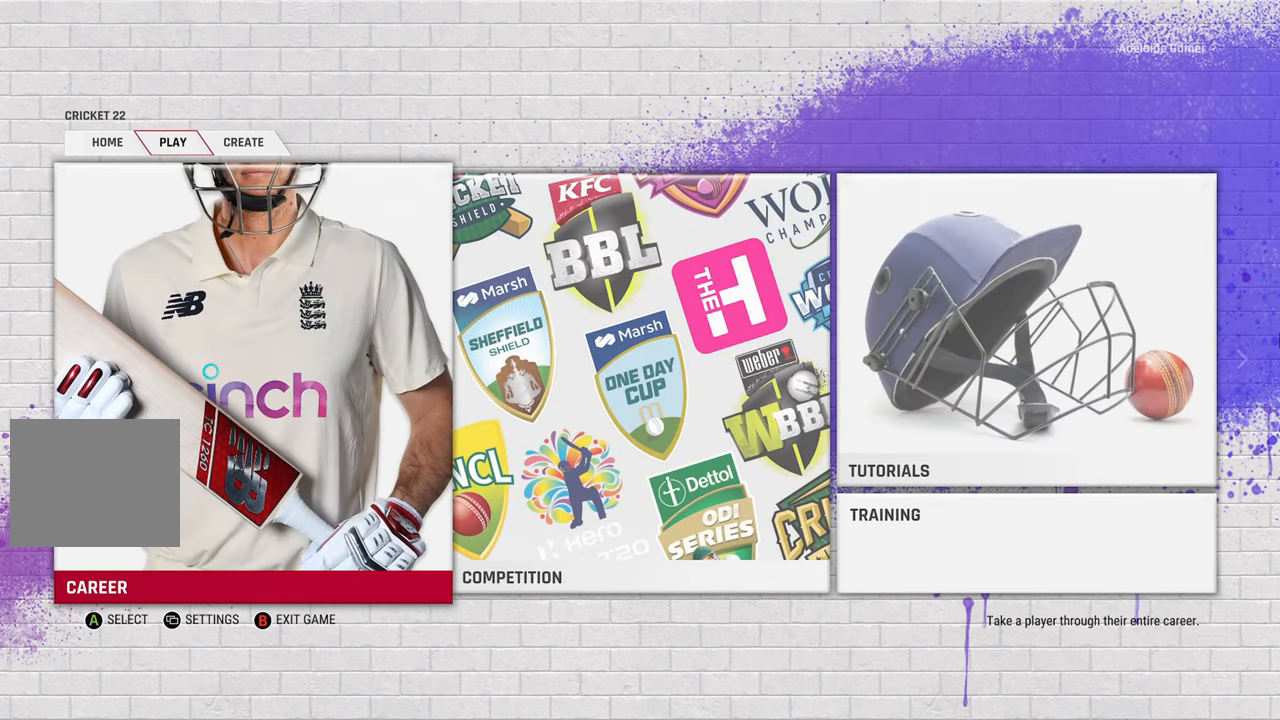
{"buttons": [], "left_stick": "center", "right_stick": "center", "events": []}
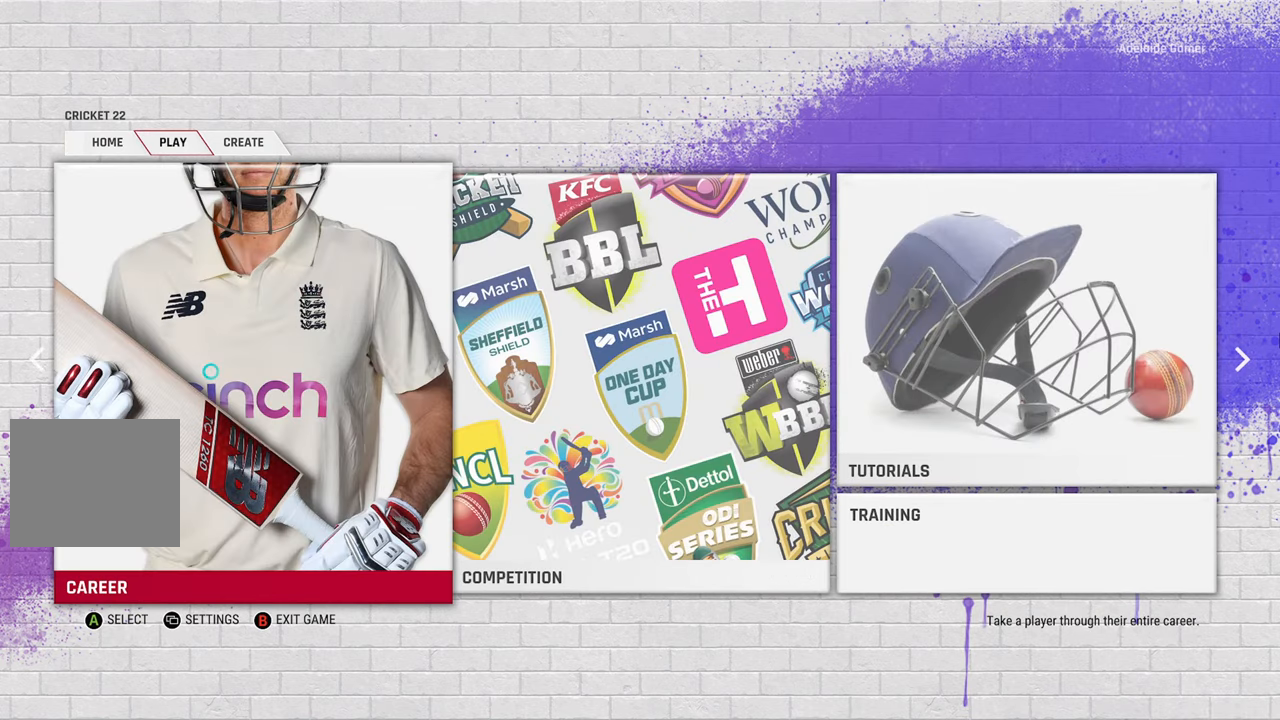
{"buttons": [], "left_stick": "center", "right_stick": "center", "events": []}
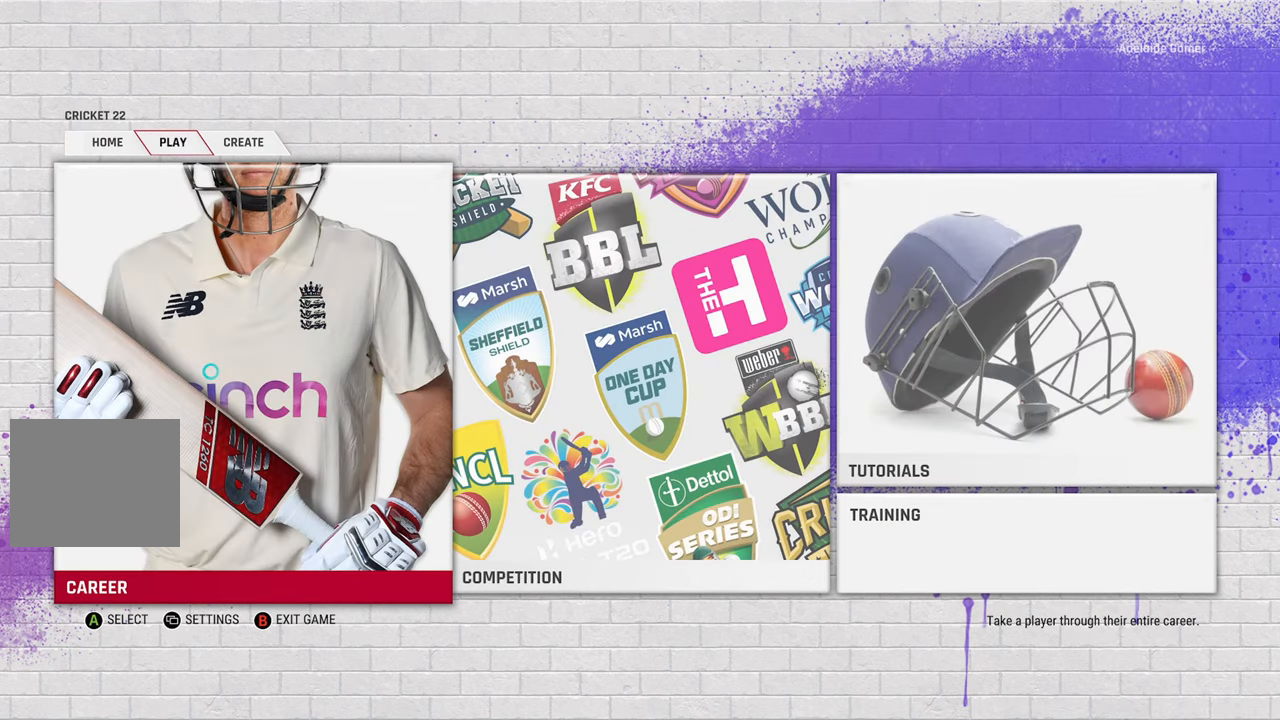
{"buttons": [], "left_stick": "center", "right_stick": "center", "events": []}
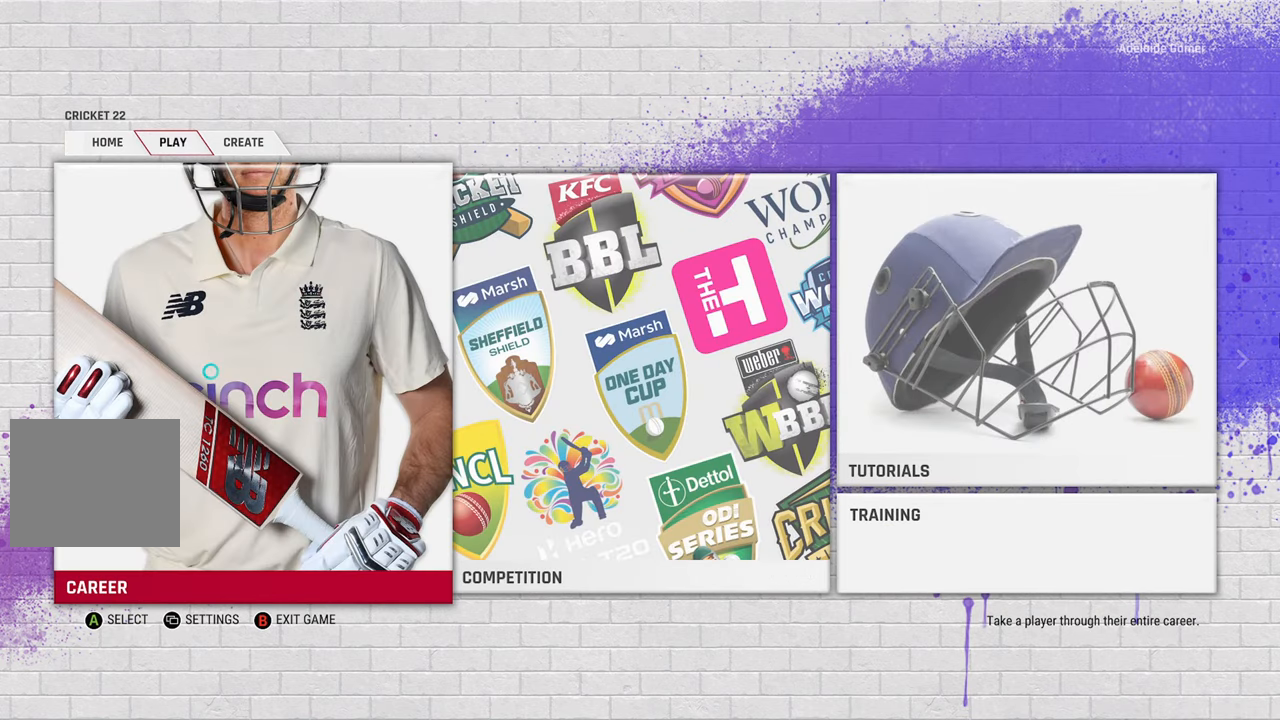
{"buttons": [], "left_stick": "center", "right_stick": "center", "events": []}
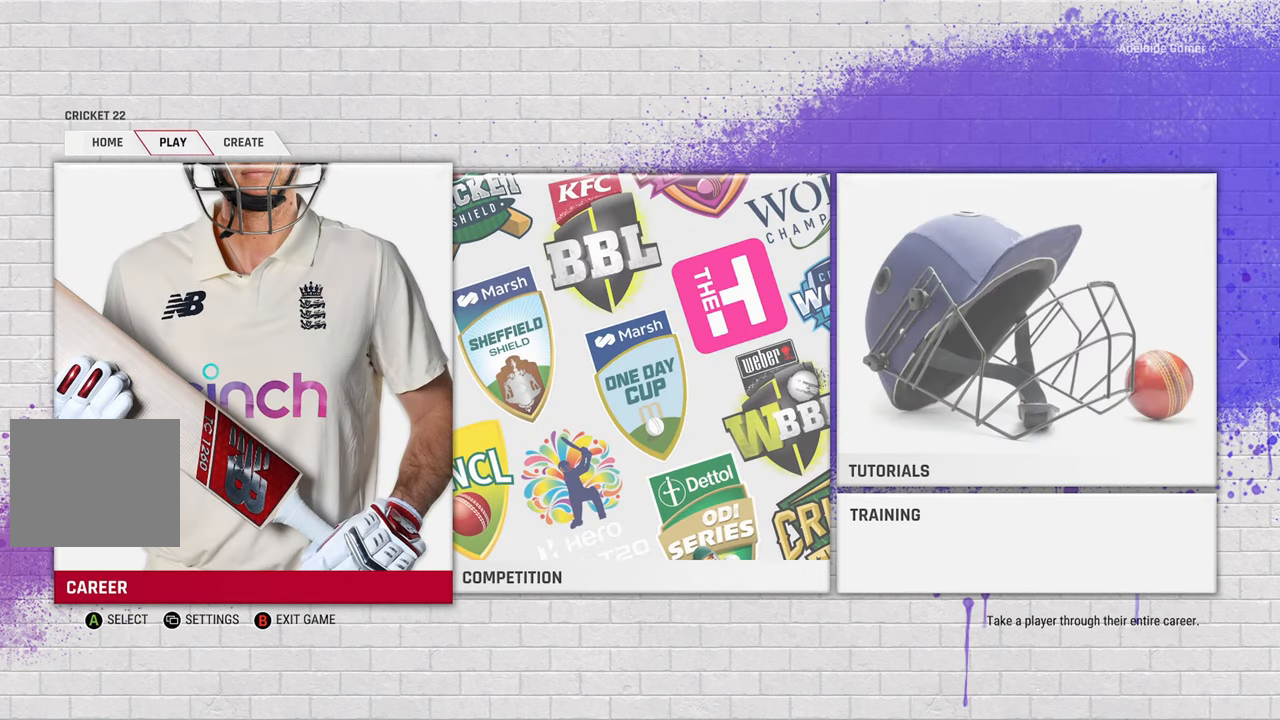
{"buttons": [], "left_stick": "center", "right_stick": "center", "events": []}
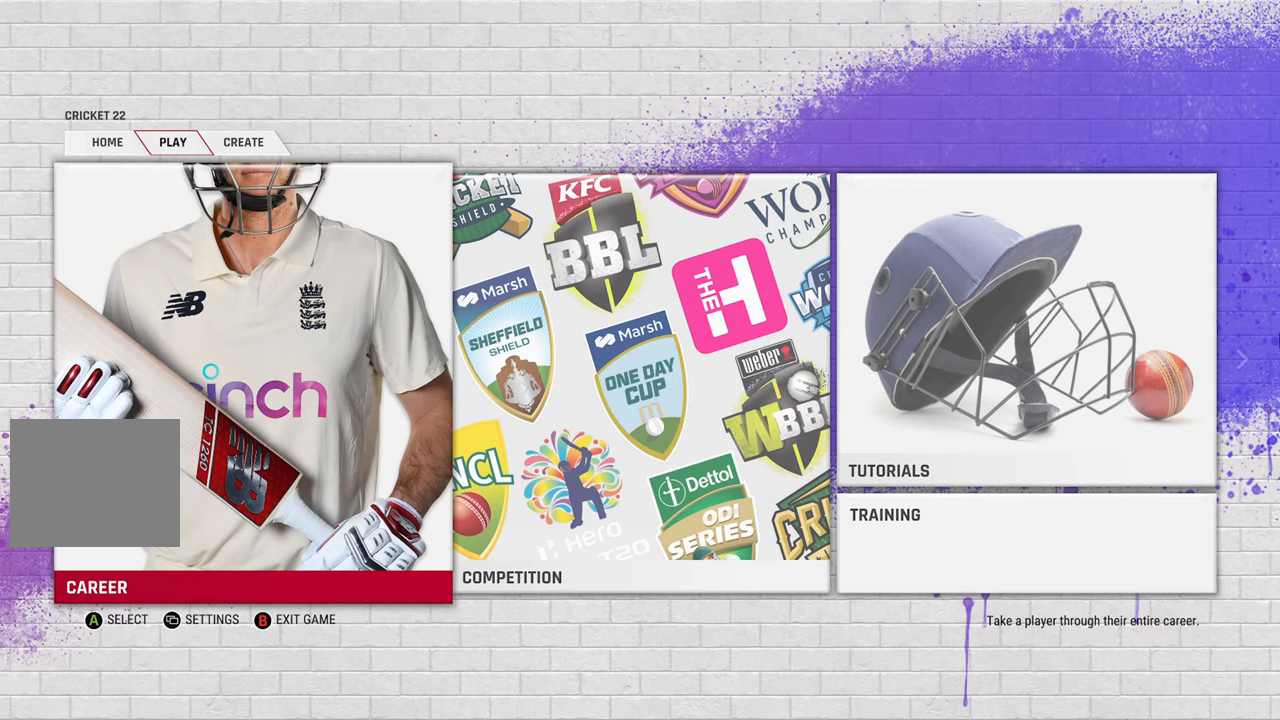
{"buttons": [], "left_stick": "center", "right_stick": "center", "events": []}
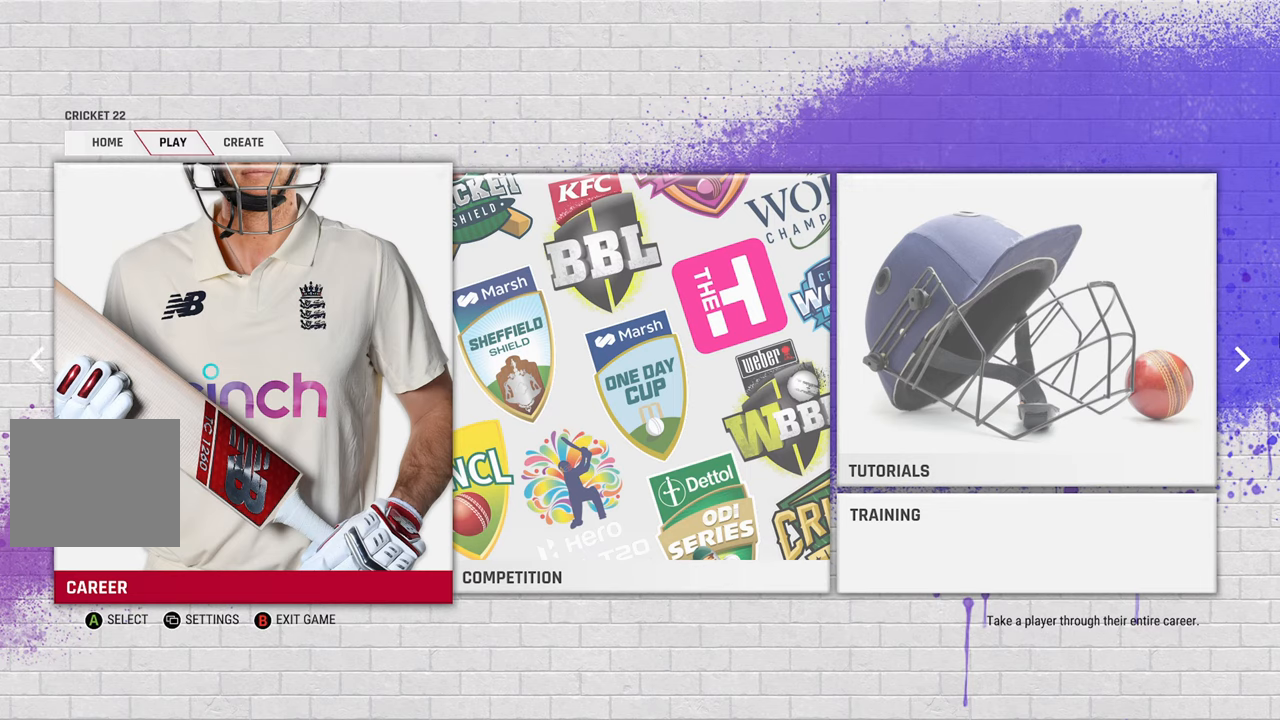
{"buttons": [], "left_stick": "center", "right_stick": "center", "events": []}
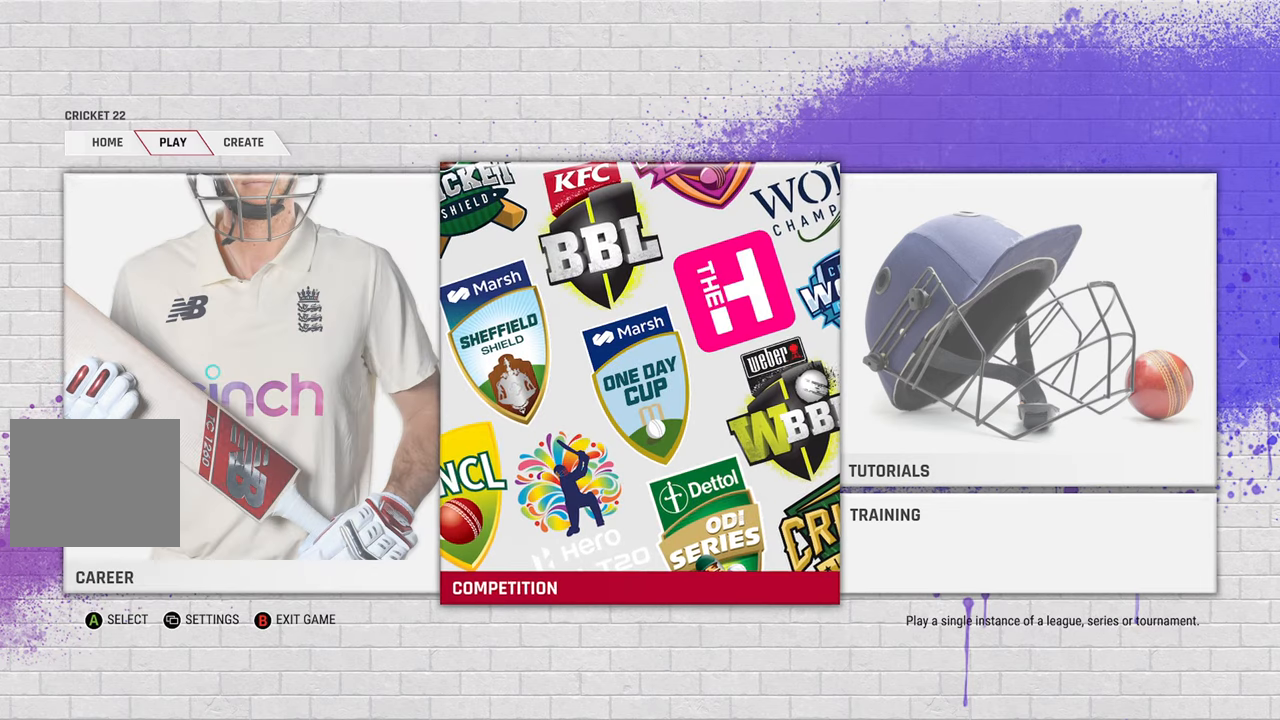
{"buttons": [], "left_stick": "center", "right_stick": "center", "events": []}
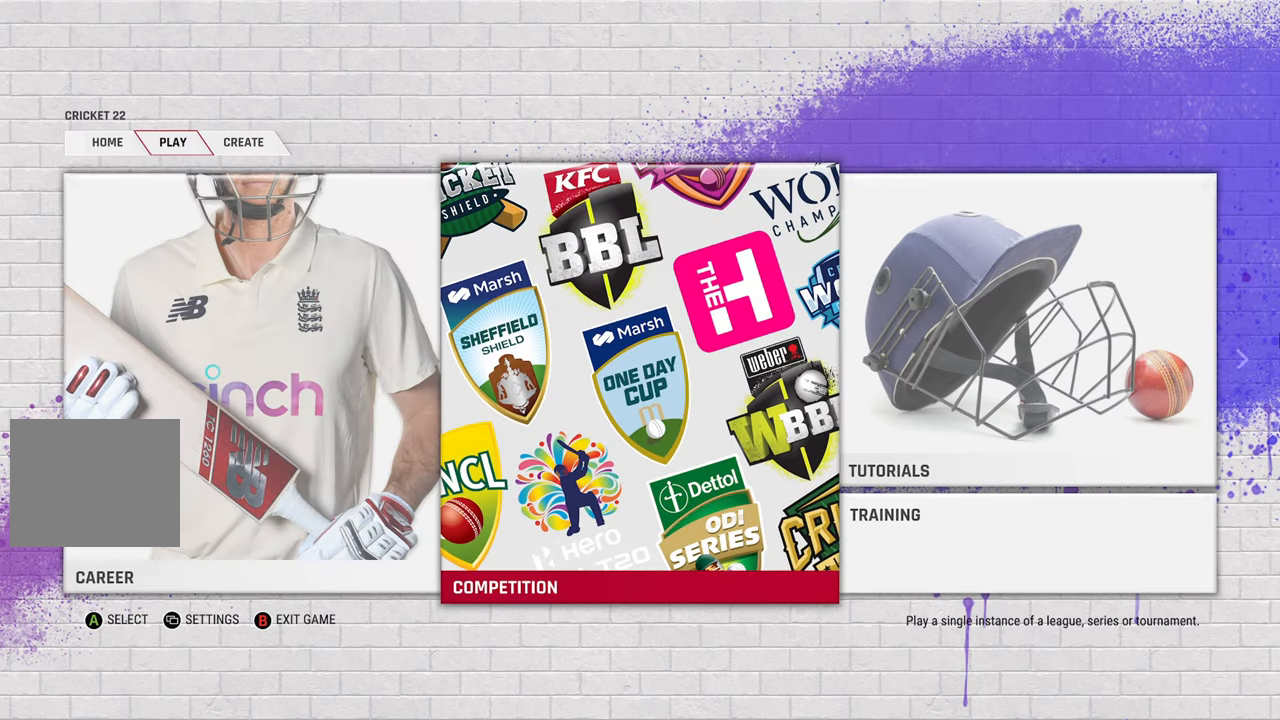
{"buttons": [], "left_stick": "center", "right_stick": "center", "events": [[83, "R1", "down"], [150, "R1", "up"]]}
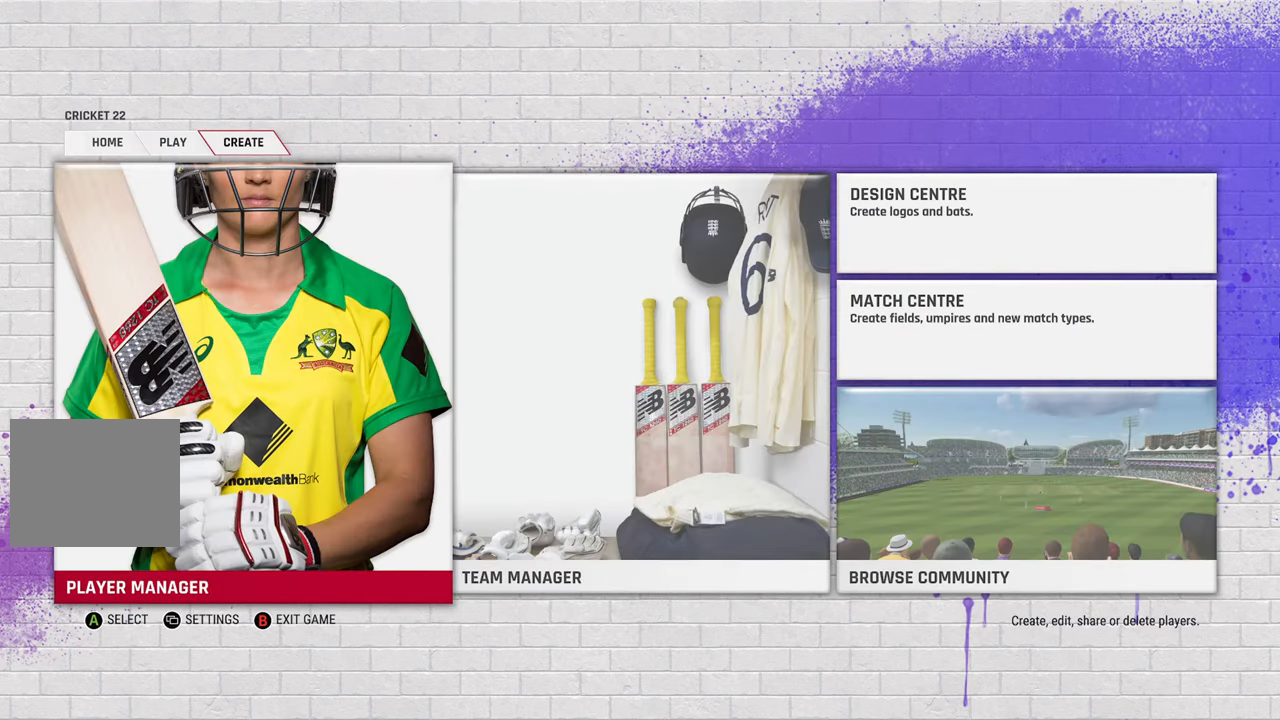
{"buttons": [], "left_stick": "right", "right_stick": "center", "events": [[433, "left_stick", "right"]]}
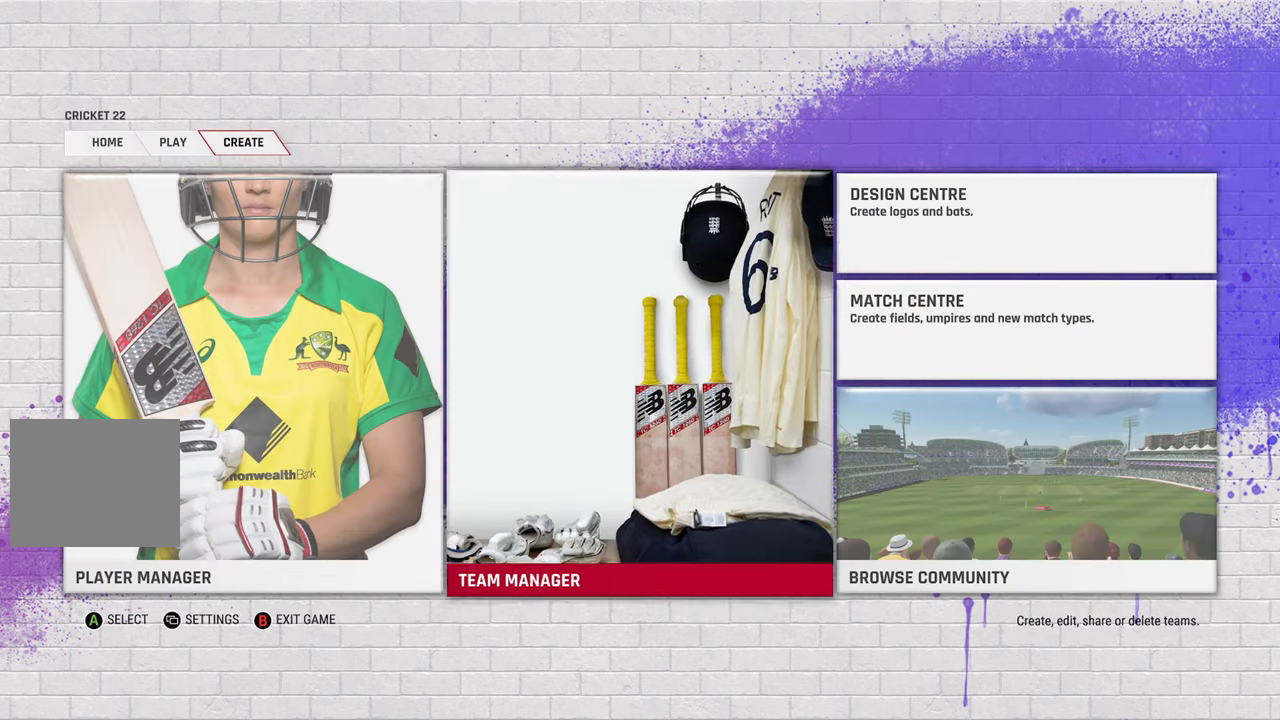
{"buttons": [], "left_stick": "right", "right_stick": "center", "events": [[83, "left_stick", "center"], [467, "left_stick", "right"]]}
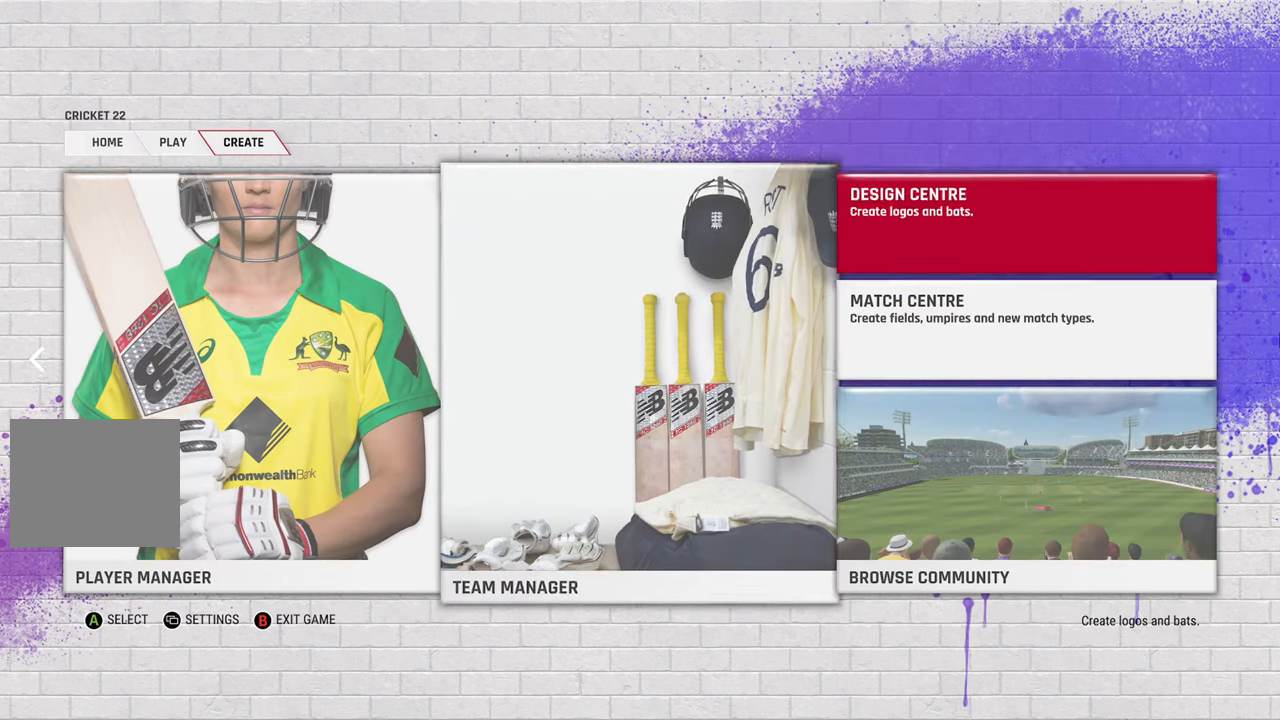
{"buttons": [], "left_stick": "center", "right_stick": "center", "events": [[150, "left_stick", "center"]]}
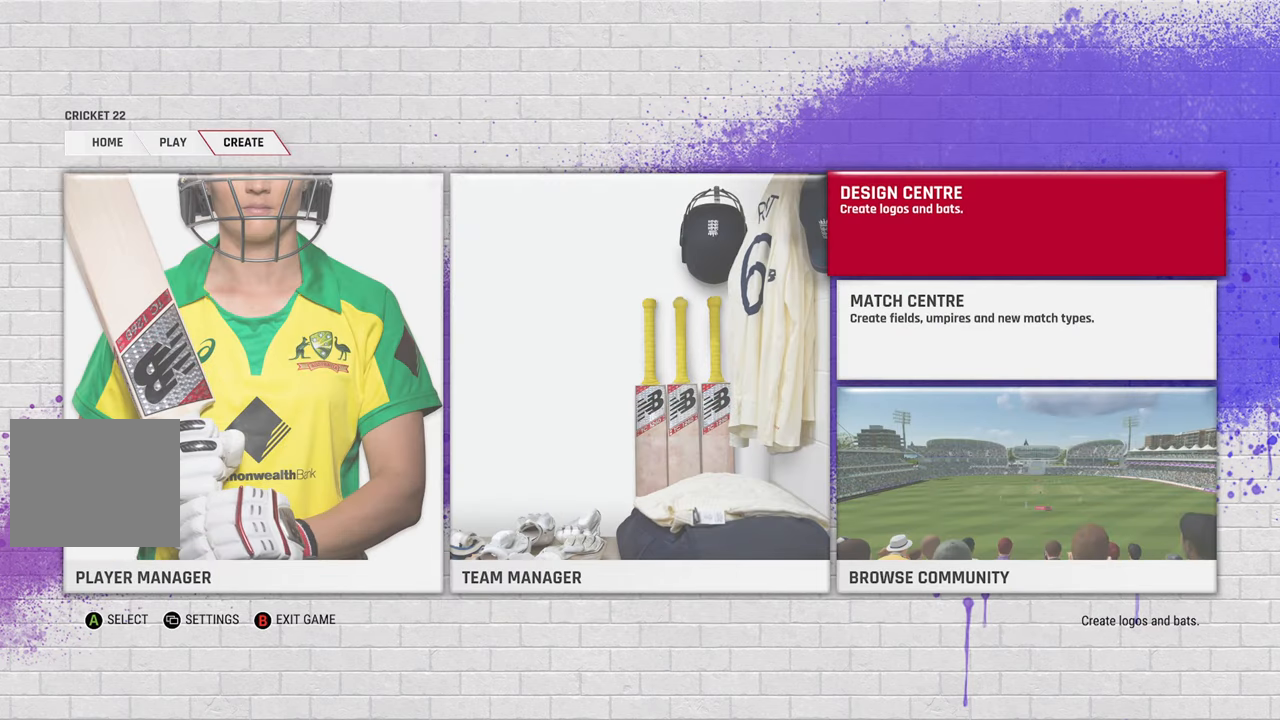
{"buttons": [], "left_stick": "center", "right_stick": "center", "events": []}
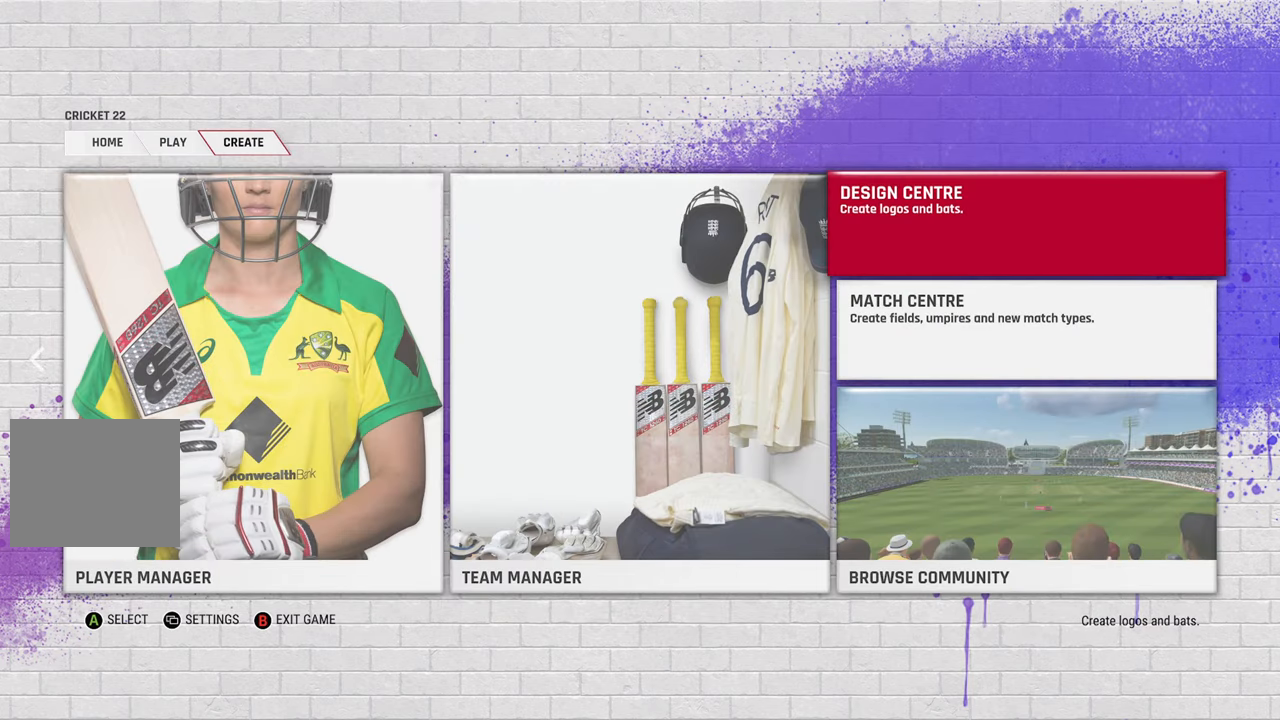
{"buttons": [], "left_stick": "center", "right_stick": "center"}
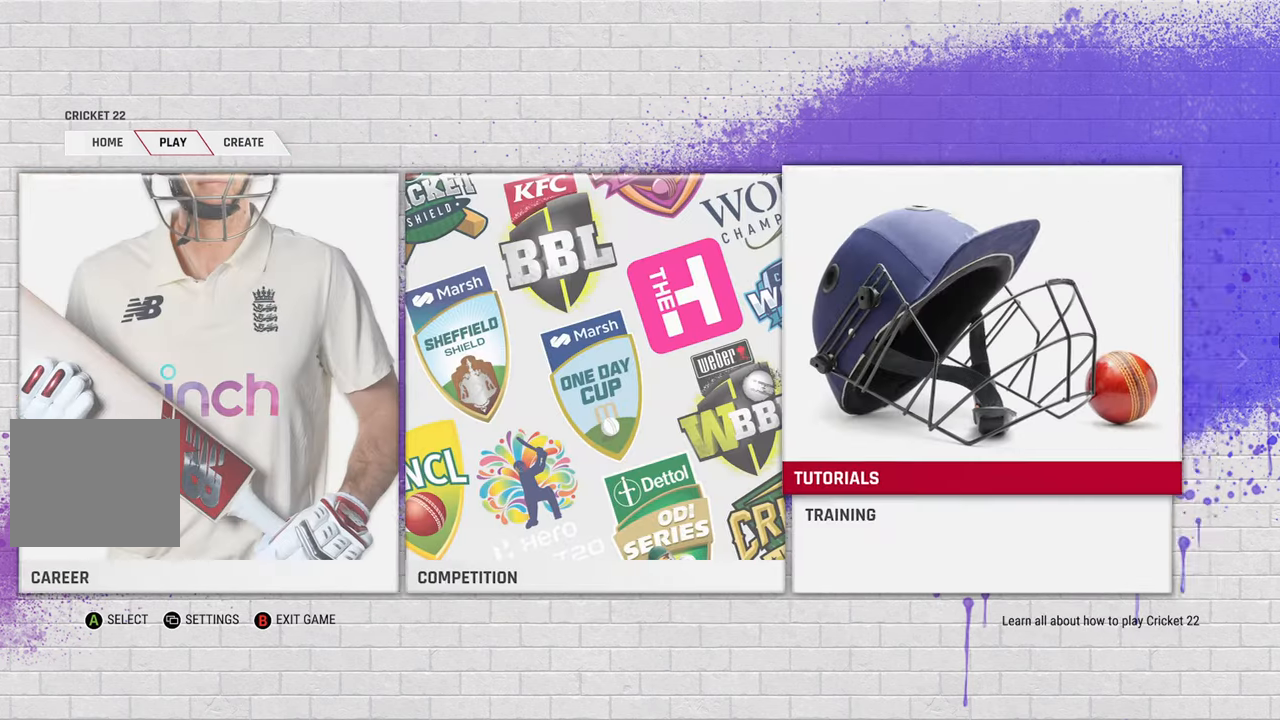
{"buttons": [], "left_stick": "center", "right_stick": "center", "events": []}
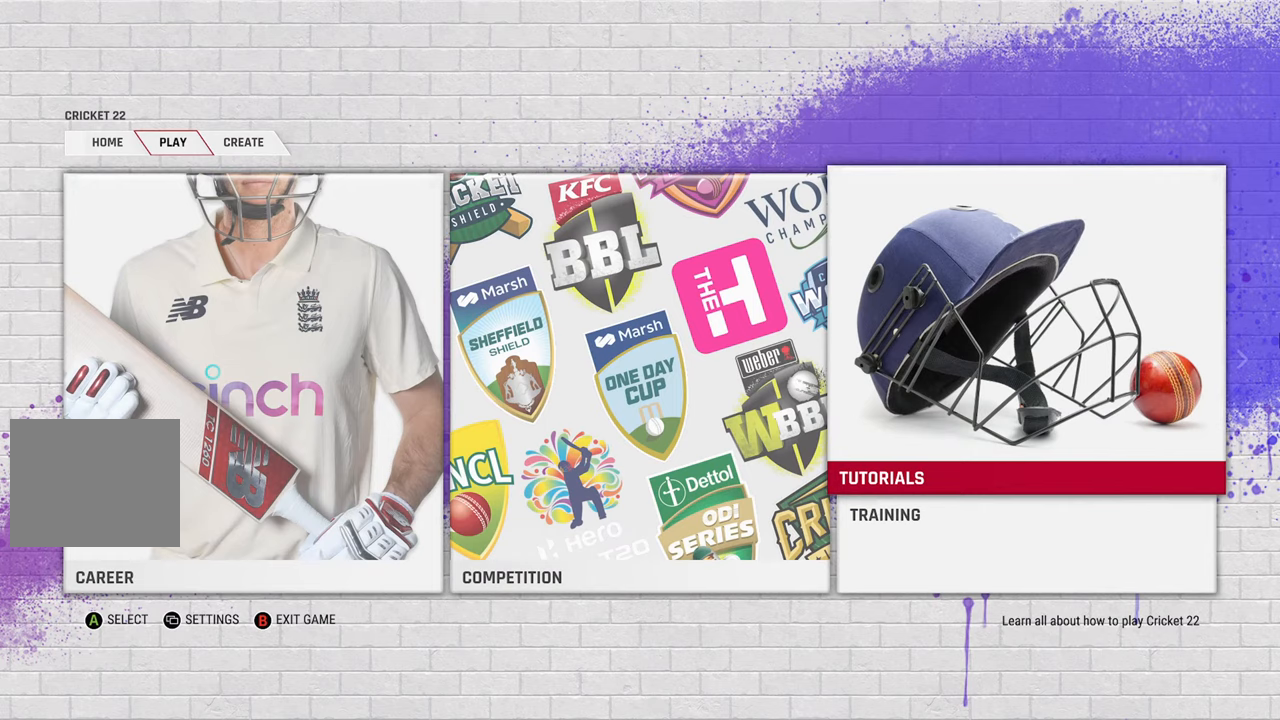
{"buttons": [], "left_stick": "center", "right_stick": "center", "events": []}
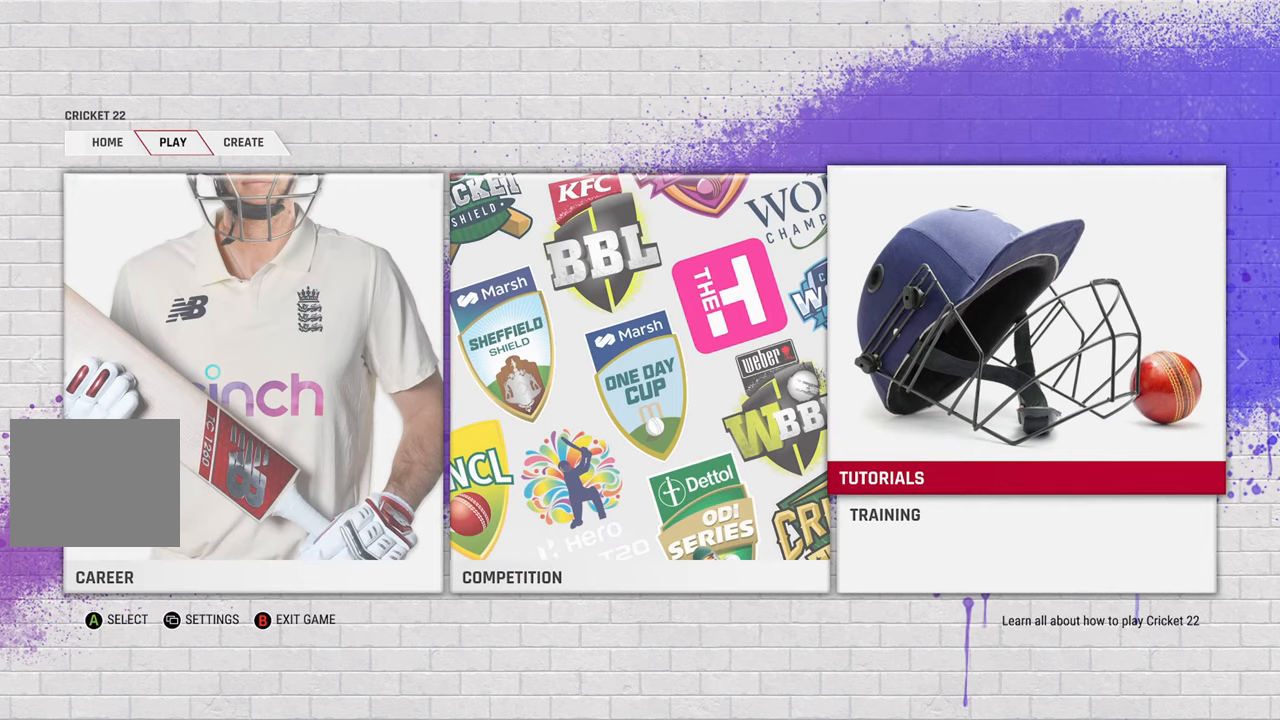
{"buttons": [], "left_stick": "center", "right_stick": "center", "events": []}
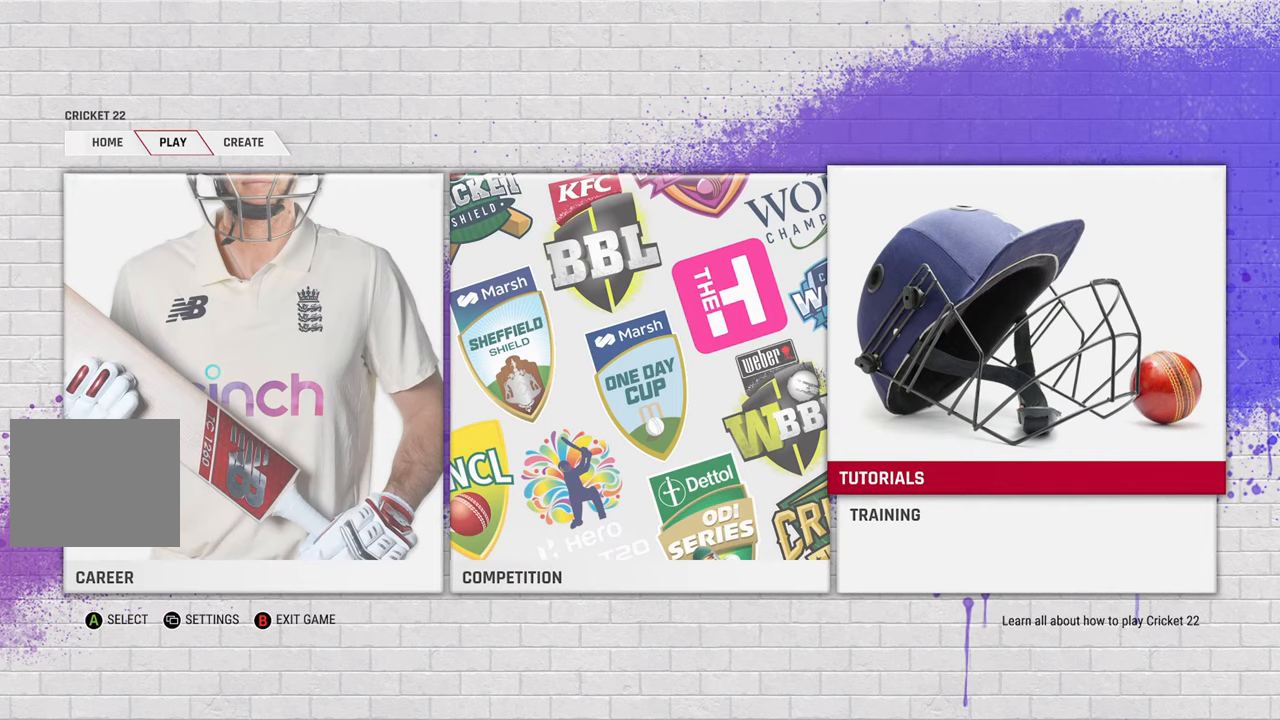
{"buttons": [], "left_stick": "center", "right_stick": "center", "events": []}
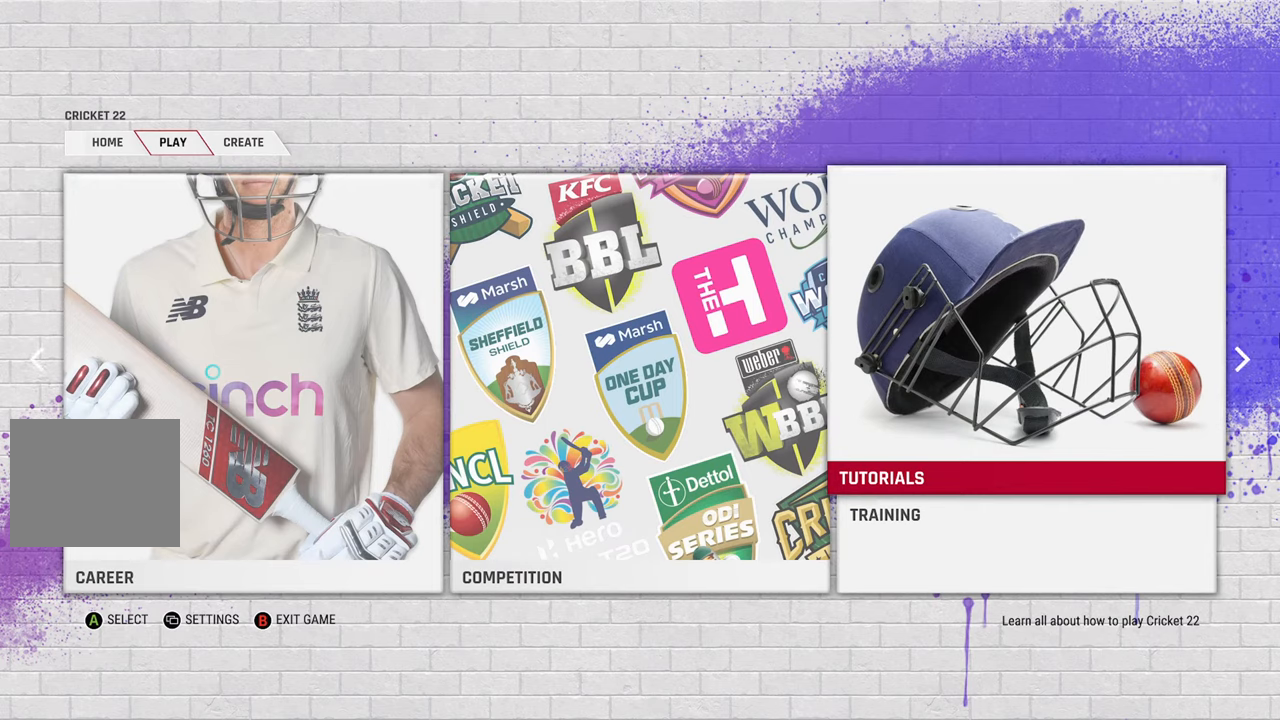
{"buttons": [], "left_stick": "left", "right_stick": "center", "events": [[500, "left_stick", "left"]]}
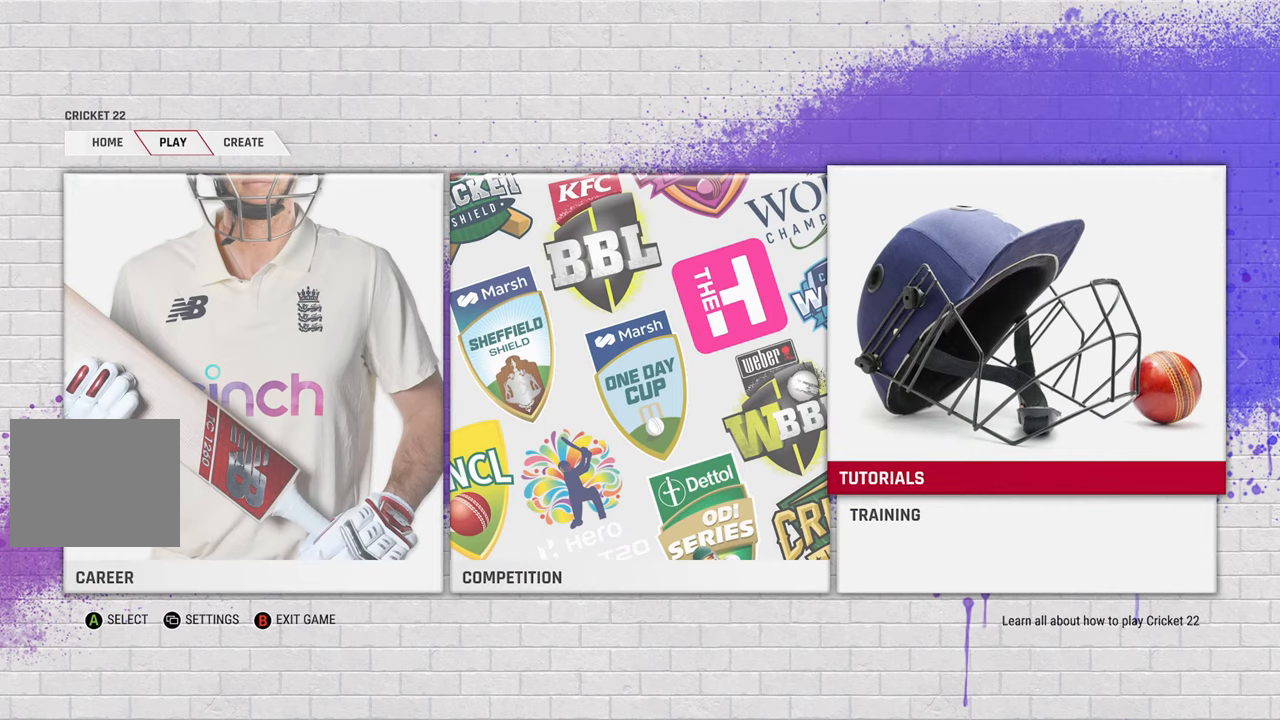
{"buttons": [], "left_stick": "center", "right_stick": "center", "events": [[183, "left_stick", "center"]]}
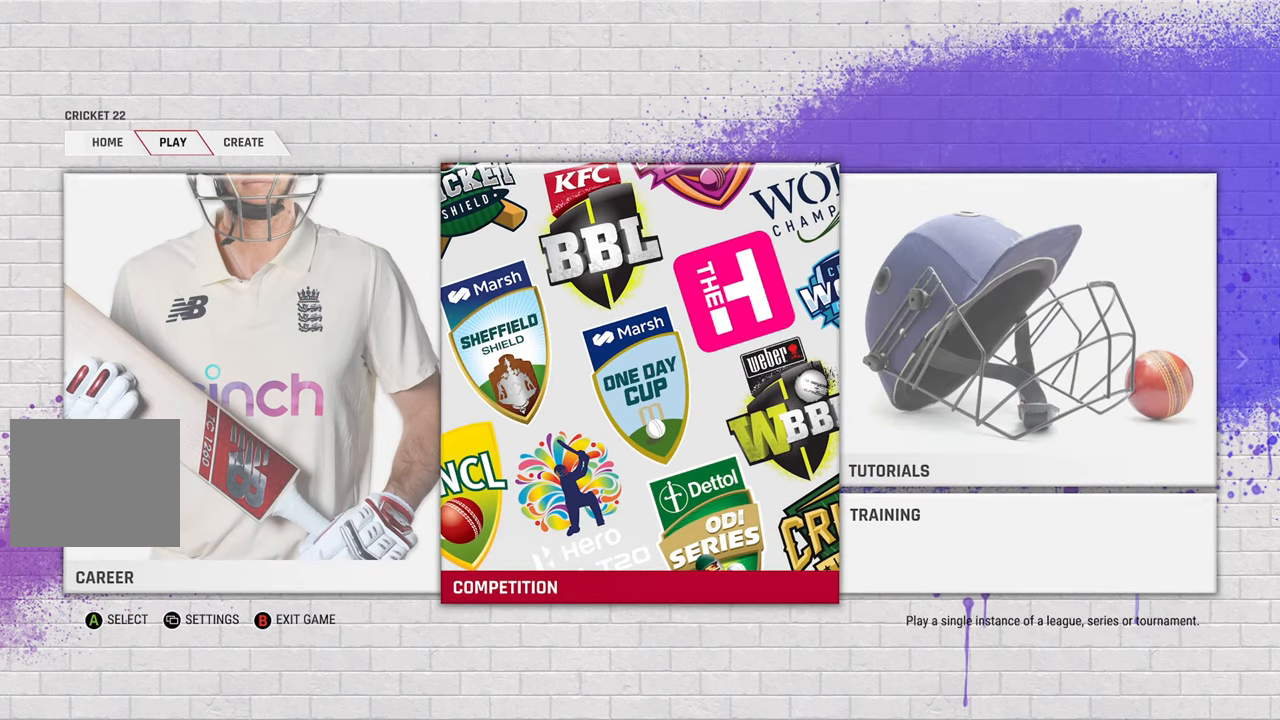
{"buttons": [], "left_stick": "center", "right_stick": "center"}
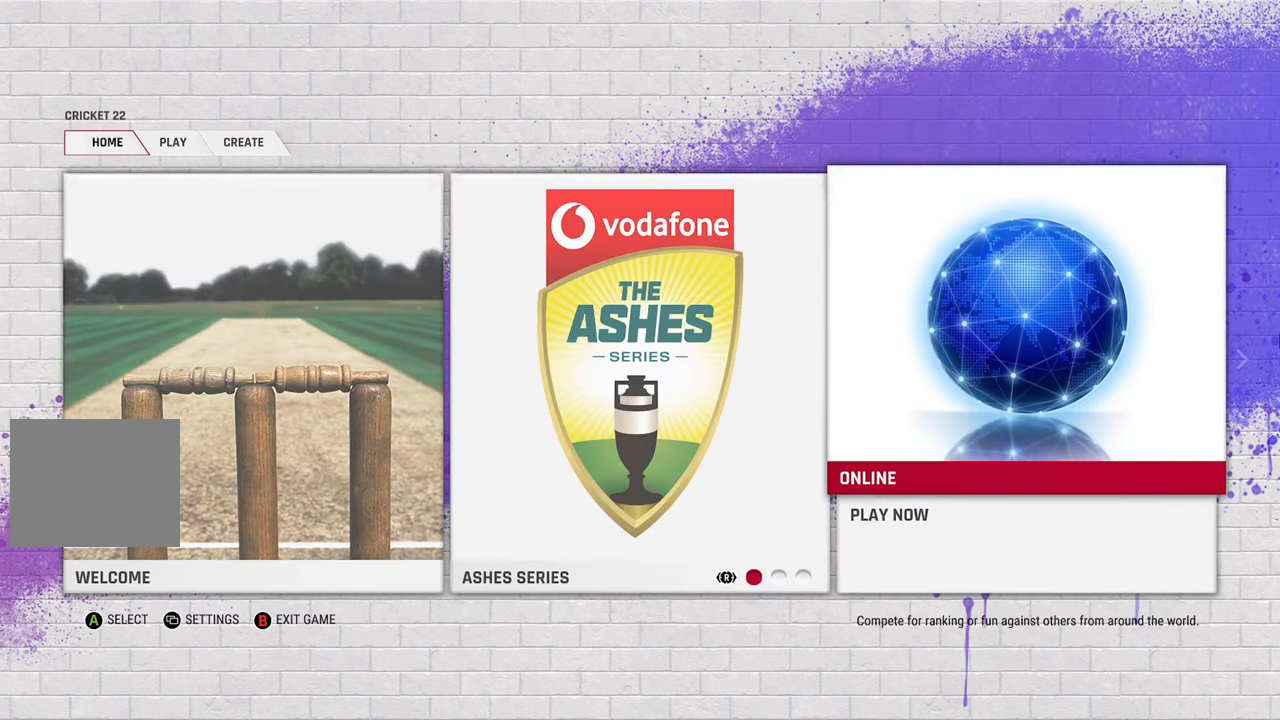
{"buttons": [], "left_stick": "center", "right_stick": "center", "events": []}
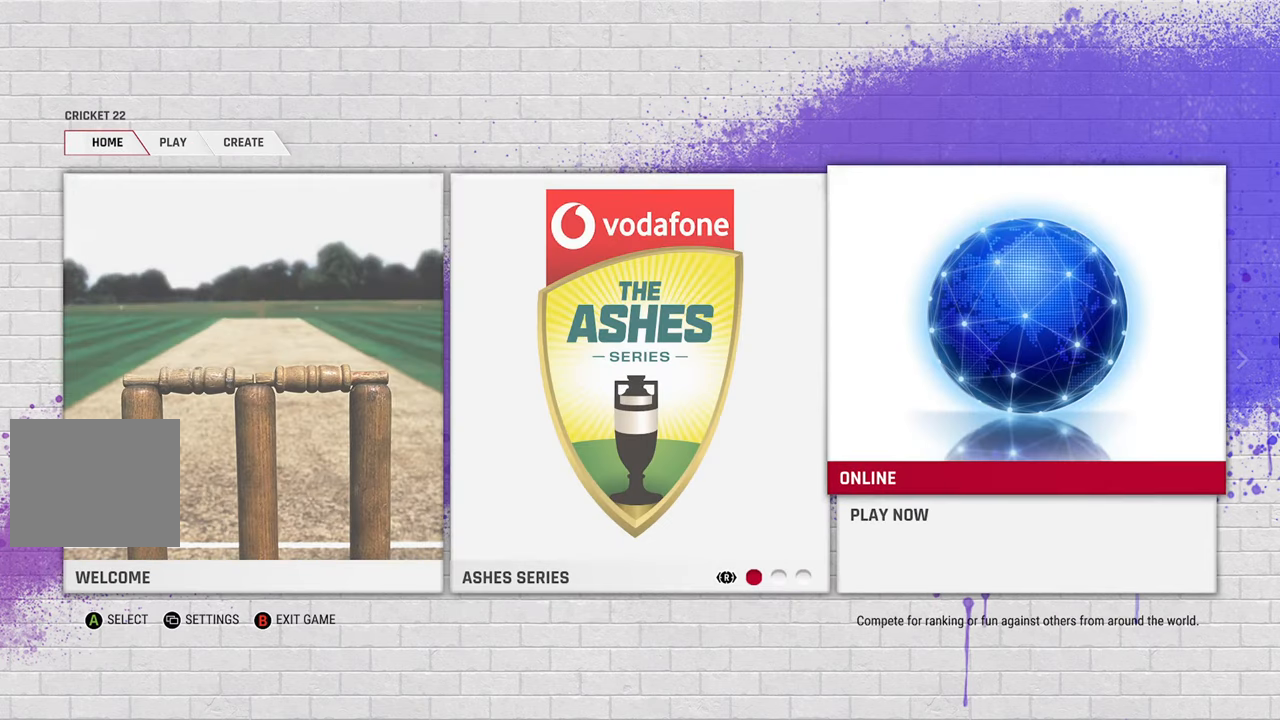
{"buttons": [], "left_stick": "down", "right_stick": "center", "events": [[467, "left_stick", "down"]]}
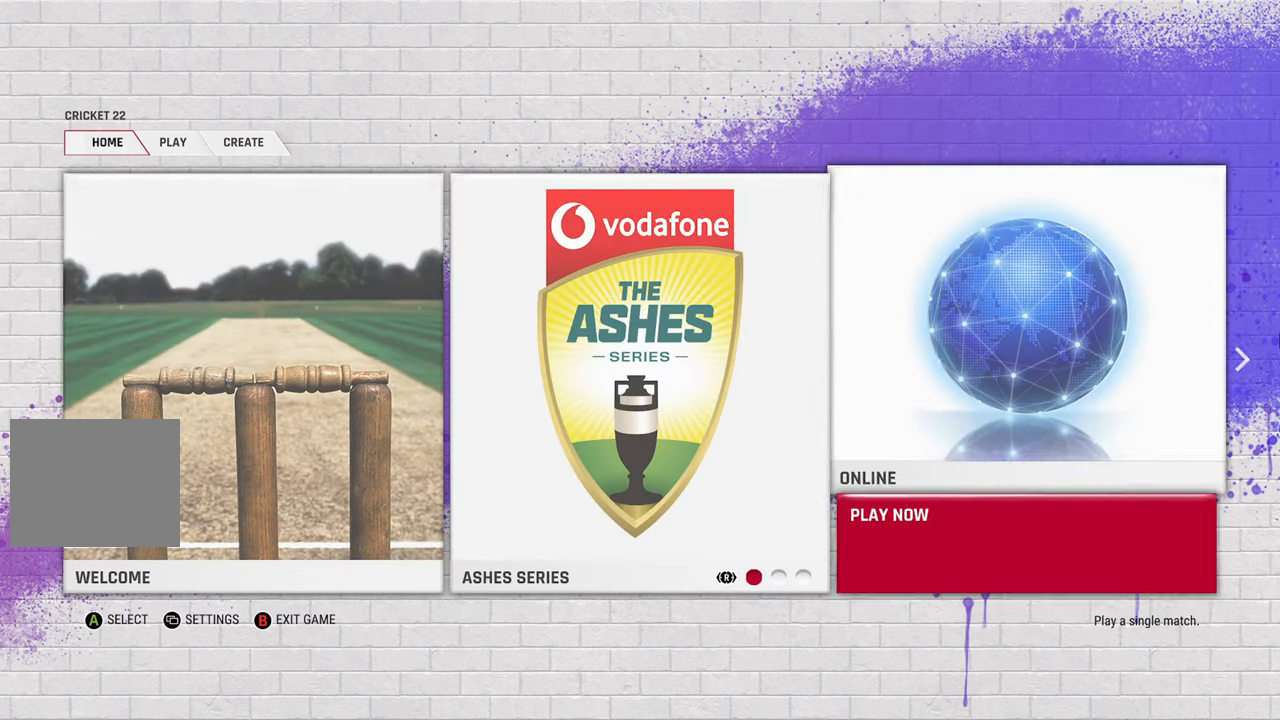
{"buttons": [], "left_stick": "center", "right_stick": "center", "events": [[117, "left_stick", "center"]]}